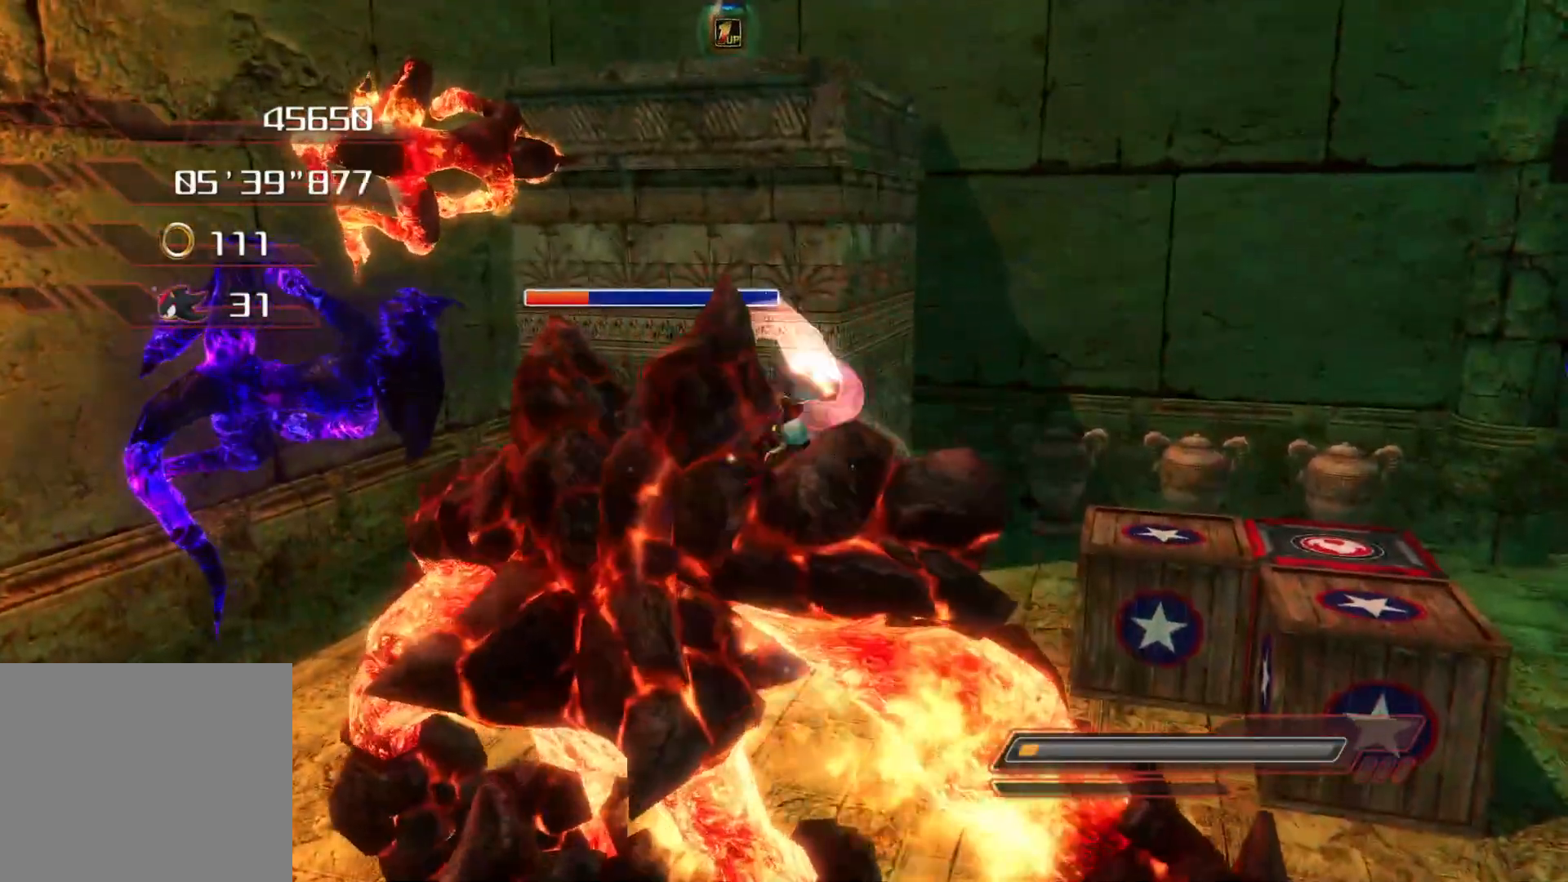
Gameplay with a controller (PlayStation layout); each line is a JSON object with the inputs held at the frame after it. "events" lists button and stick changes between this image and that frame as [ms after this image, input, new state], when the widget could be followed in between.
{"buttons": [], "left_stick": "left", "right_stick": "center", "events": [[50, "CROSS", "down"], [184, "CROSS", "up"], [251, "CROSS", "down"], [385, "CROSS", "up"]]}
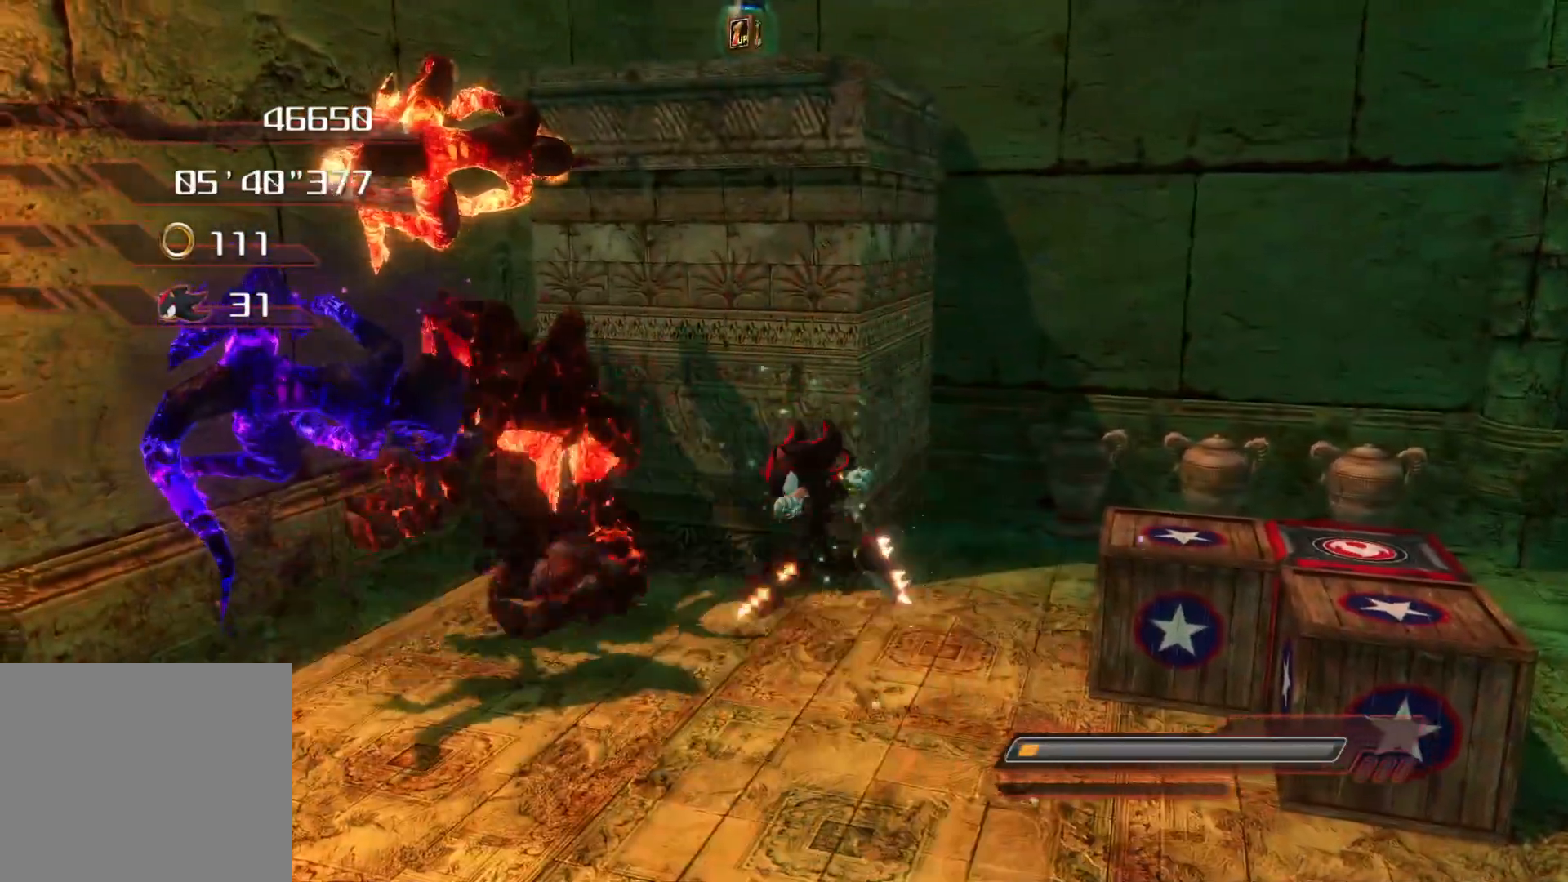
{"buttons": ["CROSS"], "left_stick": "up-left", "right_stick": "center", "events": [[486, "CROSS", "down"], [486, "left_stick", "up-left"]]}
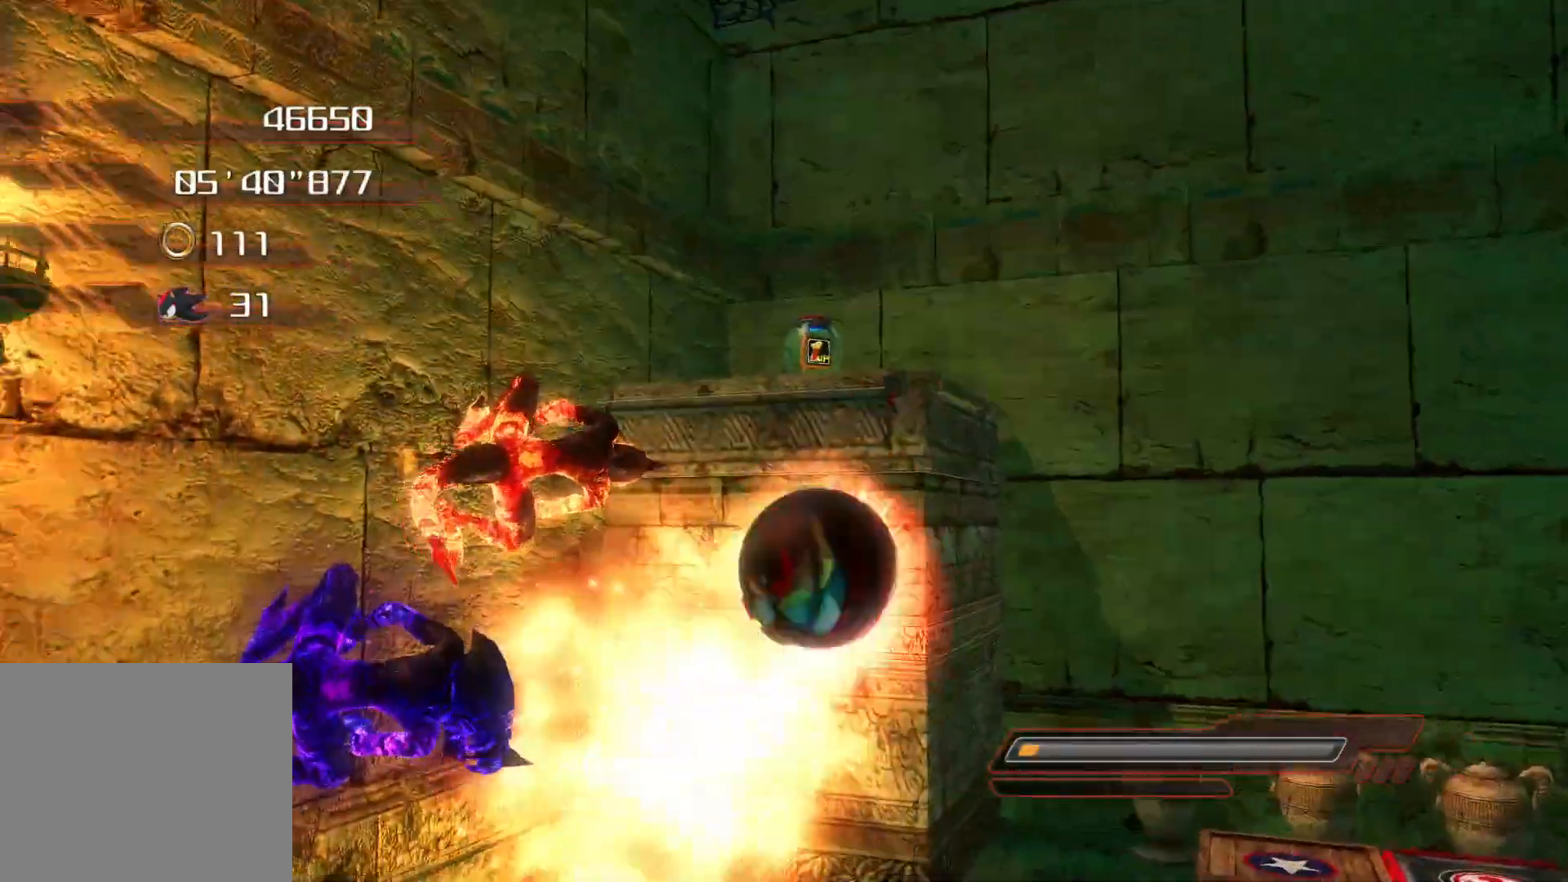
{"buttons": ["CROSS"], "left_stick": "up", "right_stick": "center", "events": [[167, "left_stick", "up"], [234, "CROSS", "up"], [284, "CROSS", "down"], [402, "CROSS", "up"], [435, "CROSS", "down"]]}
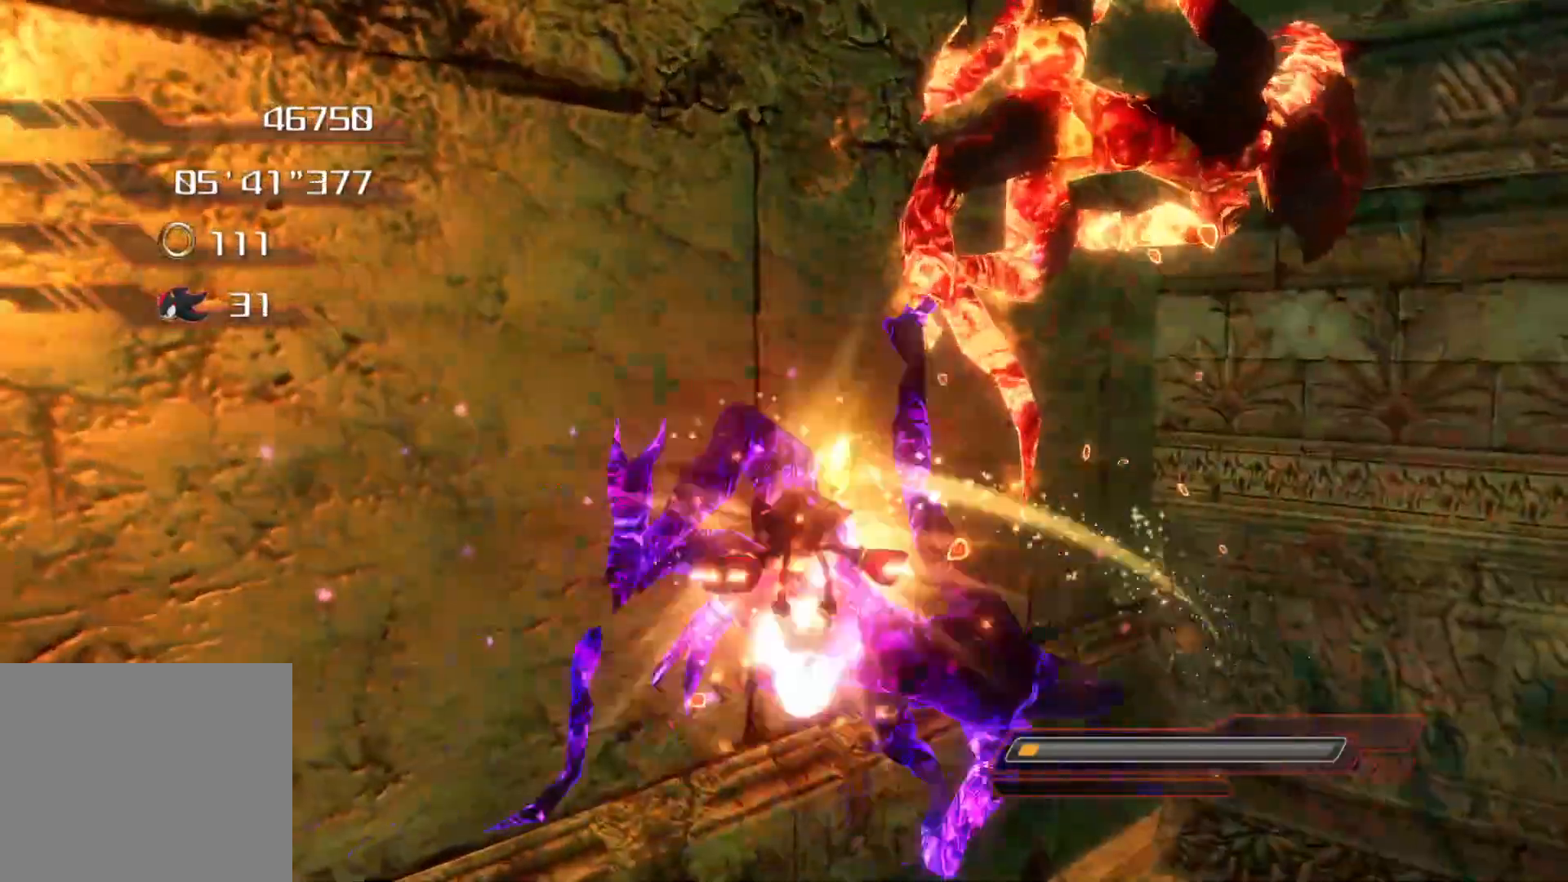
{"buttons": [], "left_stick": "up", "right_stick": "center", "events": [[17, "CROSS", "up"]]}
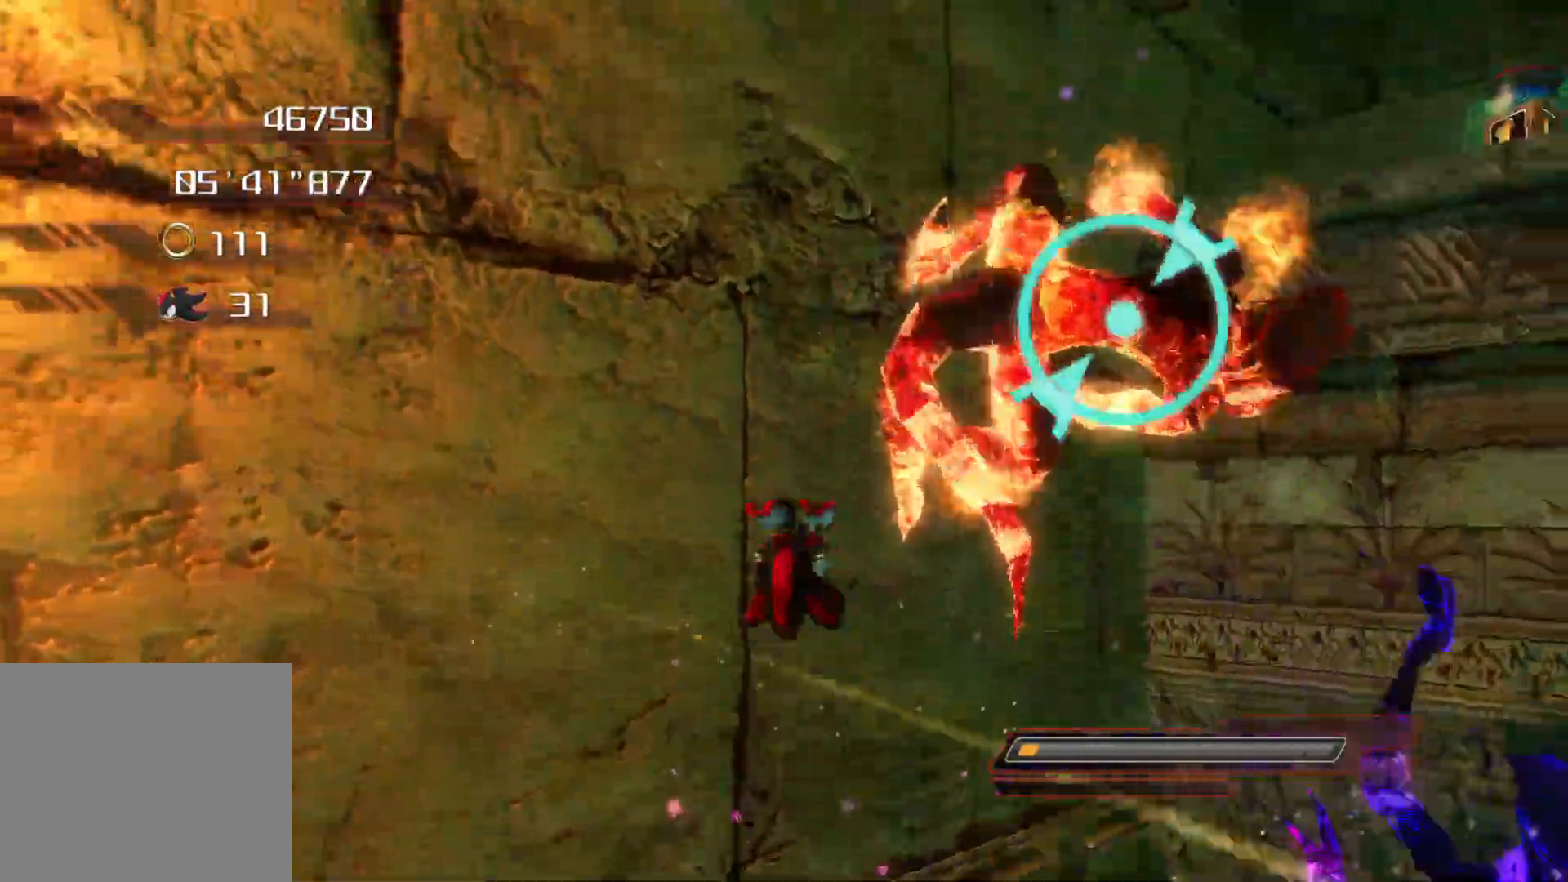
{"buttons": [], "left_stick": "up", "right_stick": "center", "events": [[101, "CROSS", "down"], [302, "CROSS", "up"]]}
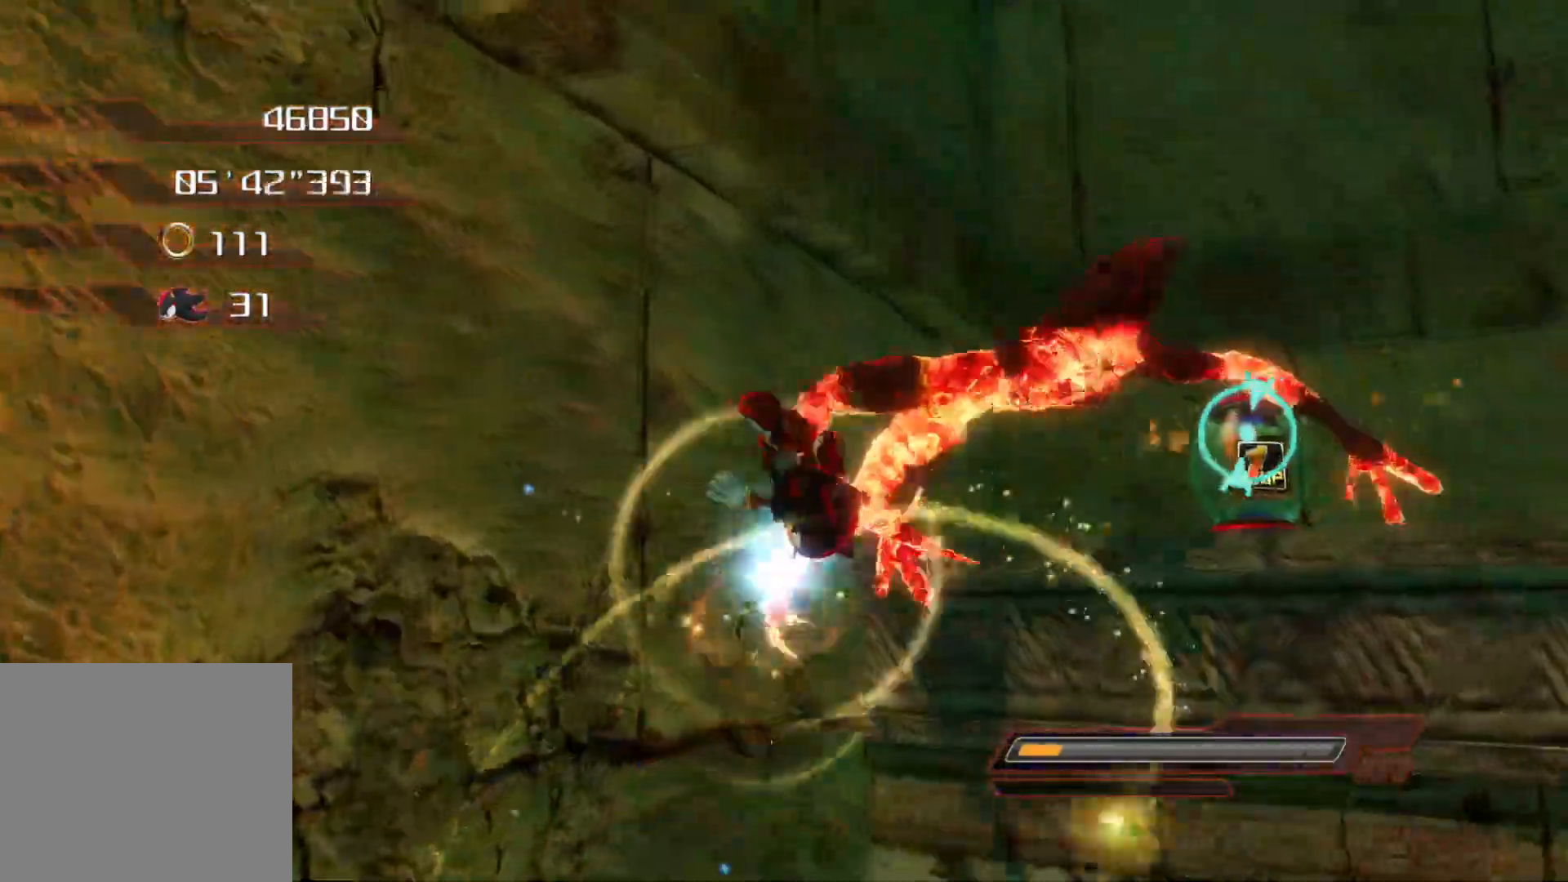
{"buttons": [], "left_stick": "center", "right_stick": "center", "events": [[134, "CROSS", "down"], [251, "CROSS", "up"], [385, "left_stick", "center"]]}
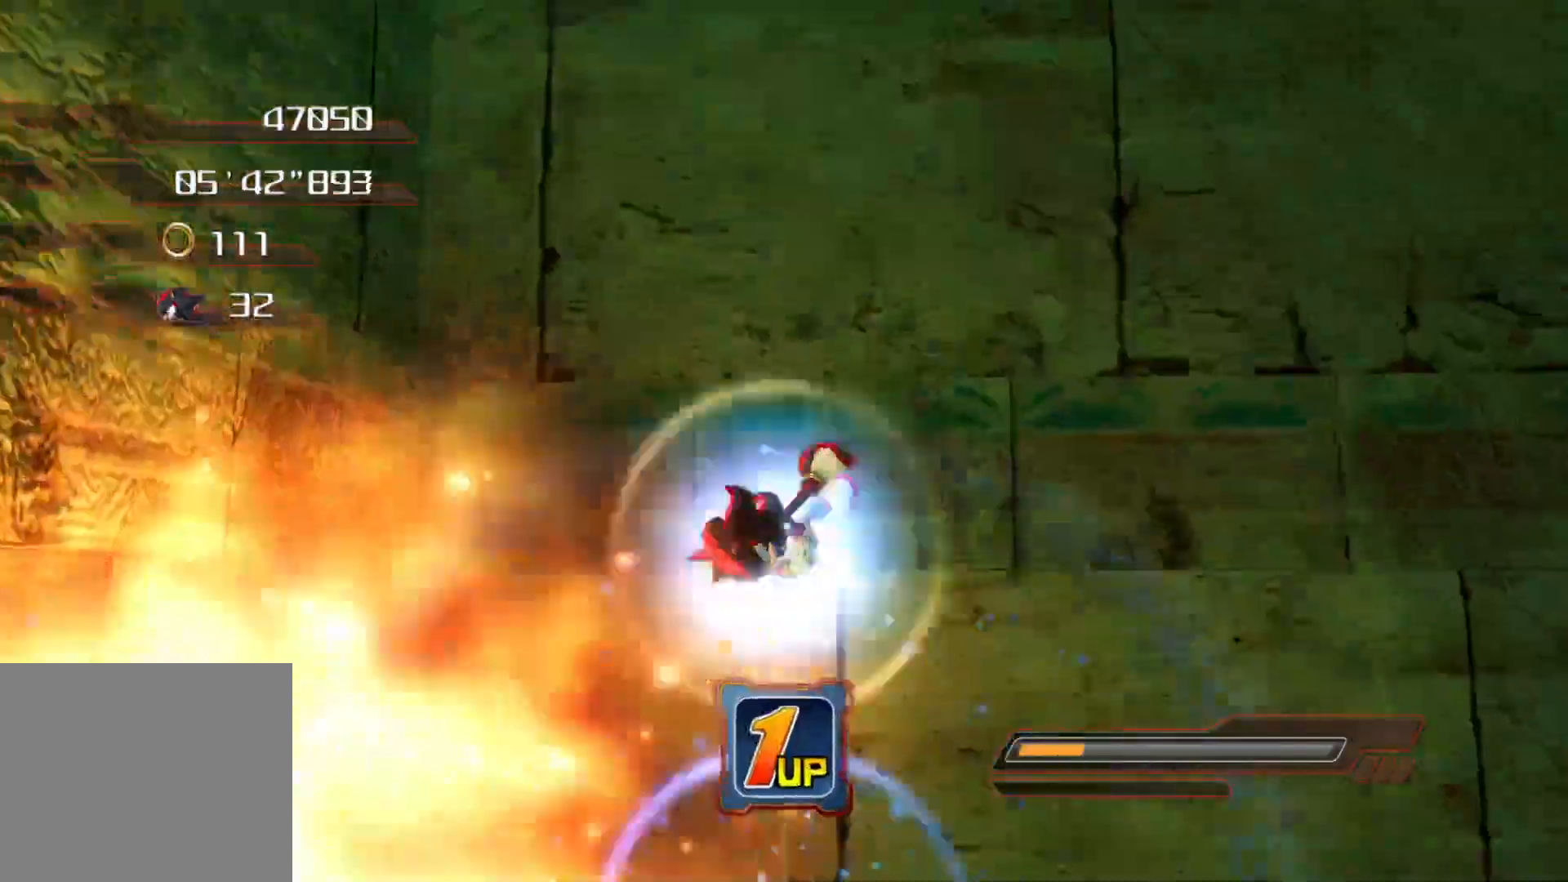
{"buttons": [], "left_stick": "right", "right_stick": "down-right", "events": [[34, "right_stick", "right"], [118, "left_stick", "down-right"], [319, "left_stick", "center"], [386, "right_stick", "down-right"], [453, "left_stick", "right"]]}
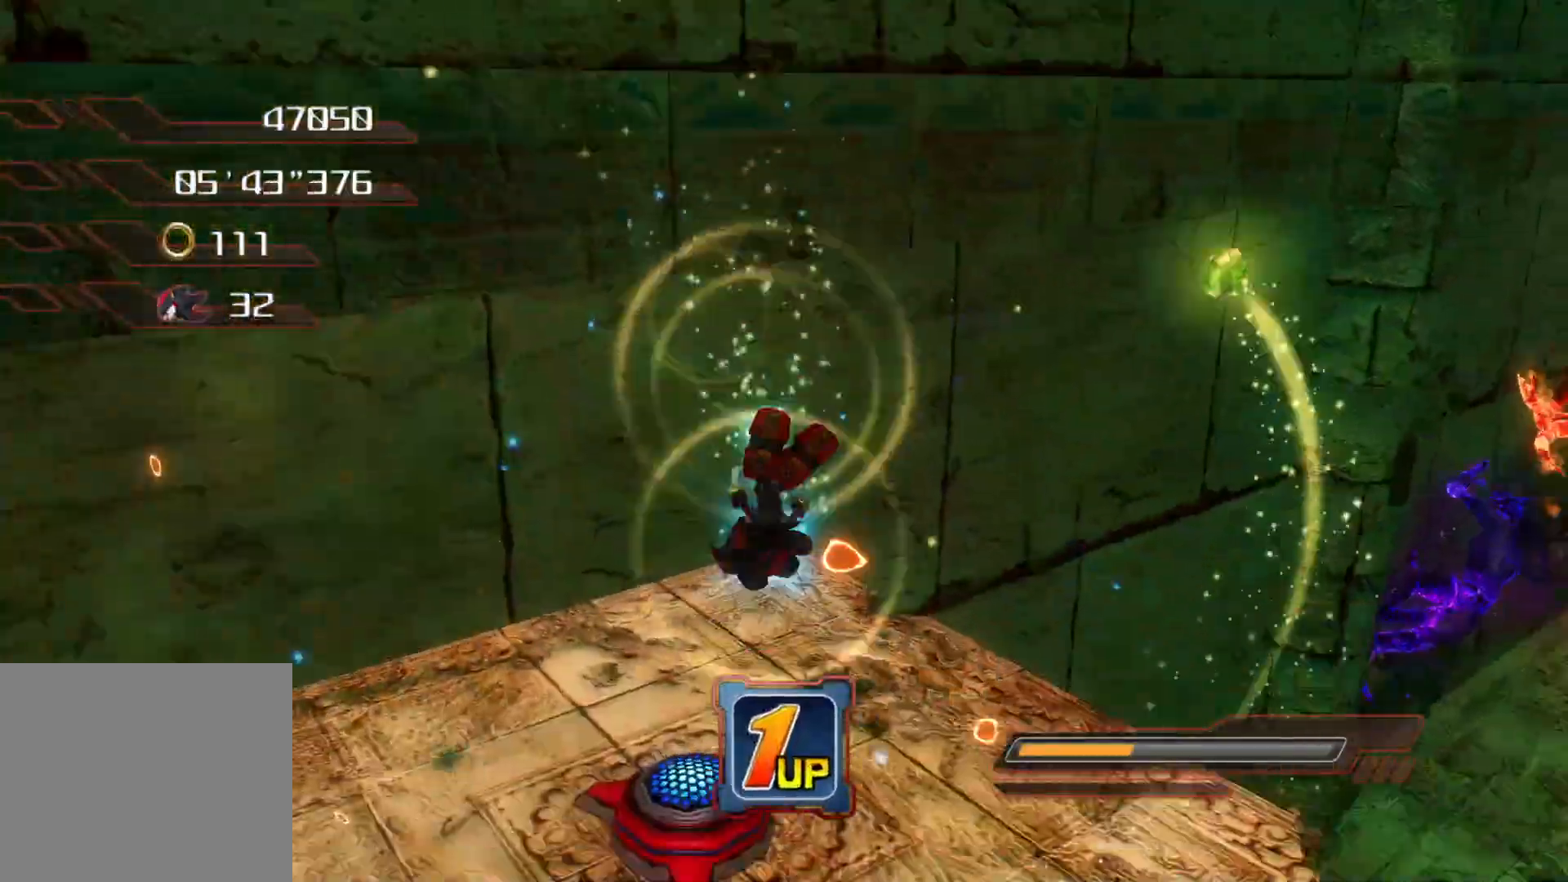
{"buttons": [], "left_stick": "right", "right_stick": "center", "events": [[167, "right_stick", "center"], [268, "CROSS", "down"], [435, "CROSS", "up"]]}
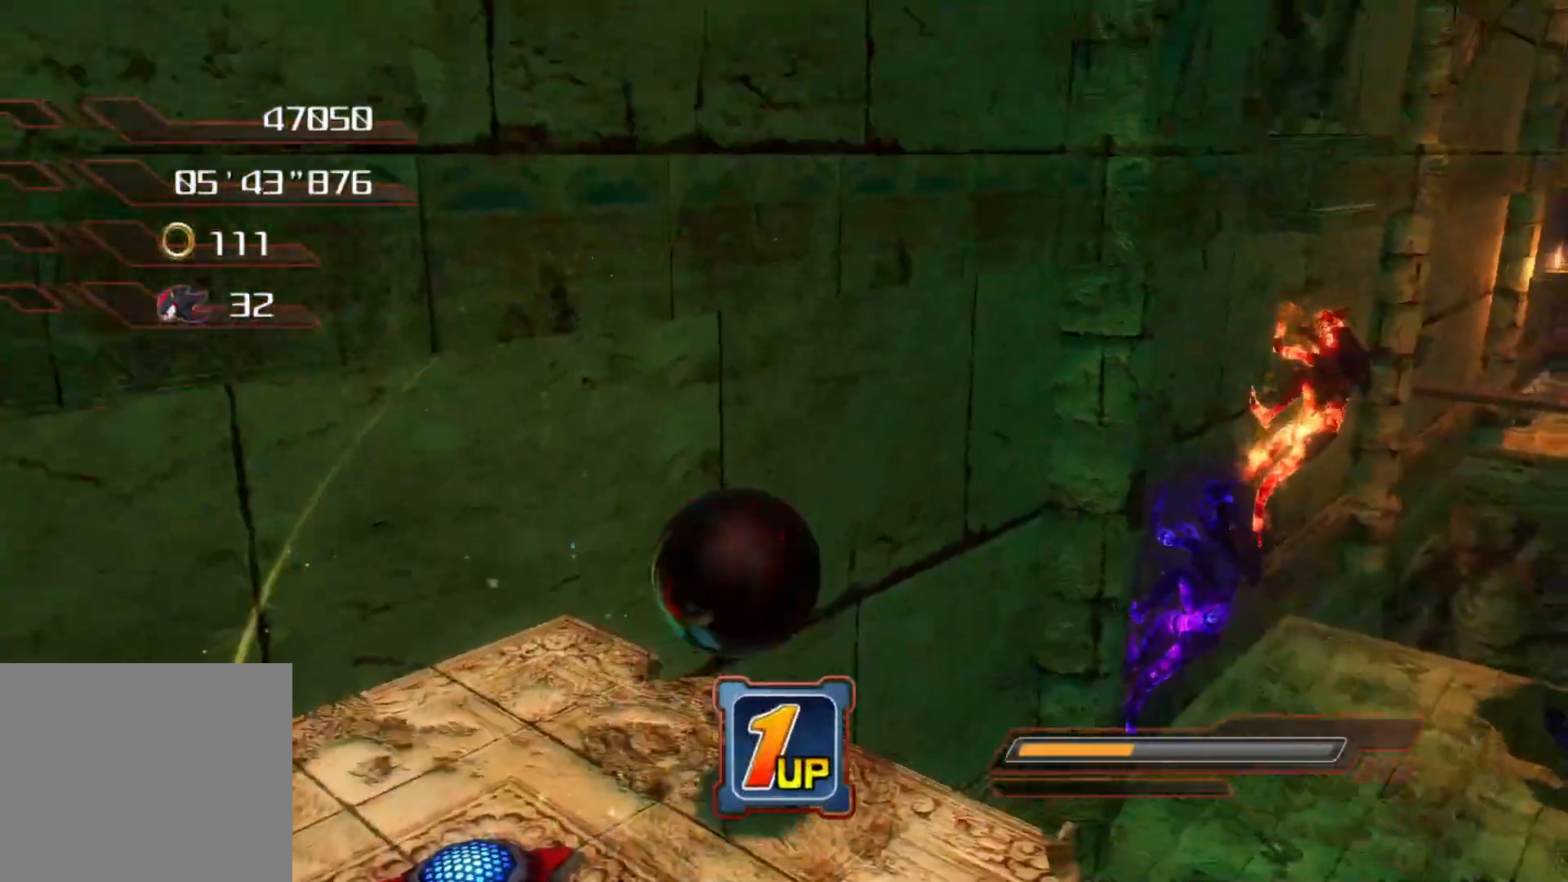
{"buttons": [], "left_stick": "right", "right_stick": "right", "events": [[134, "right_stick", "right"]]}
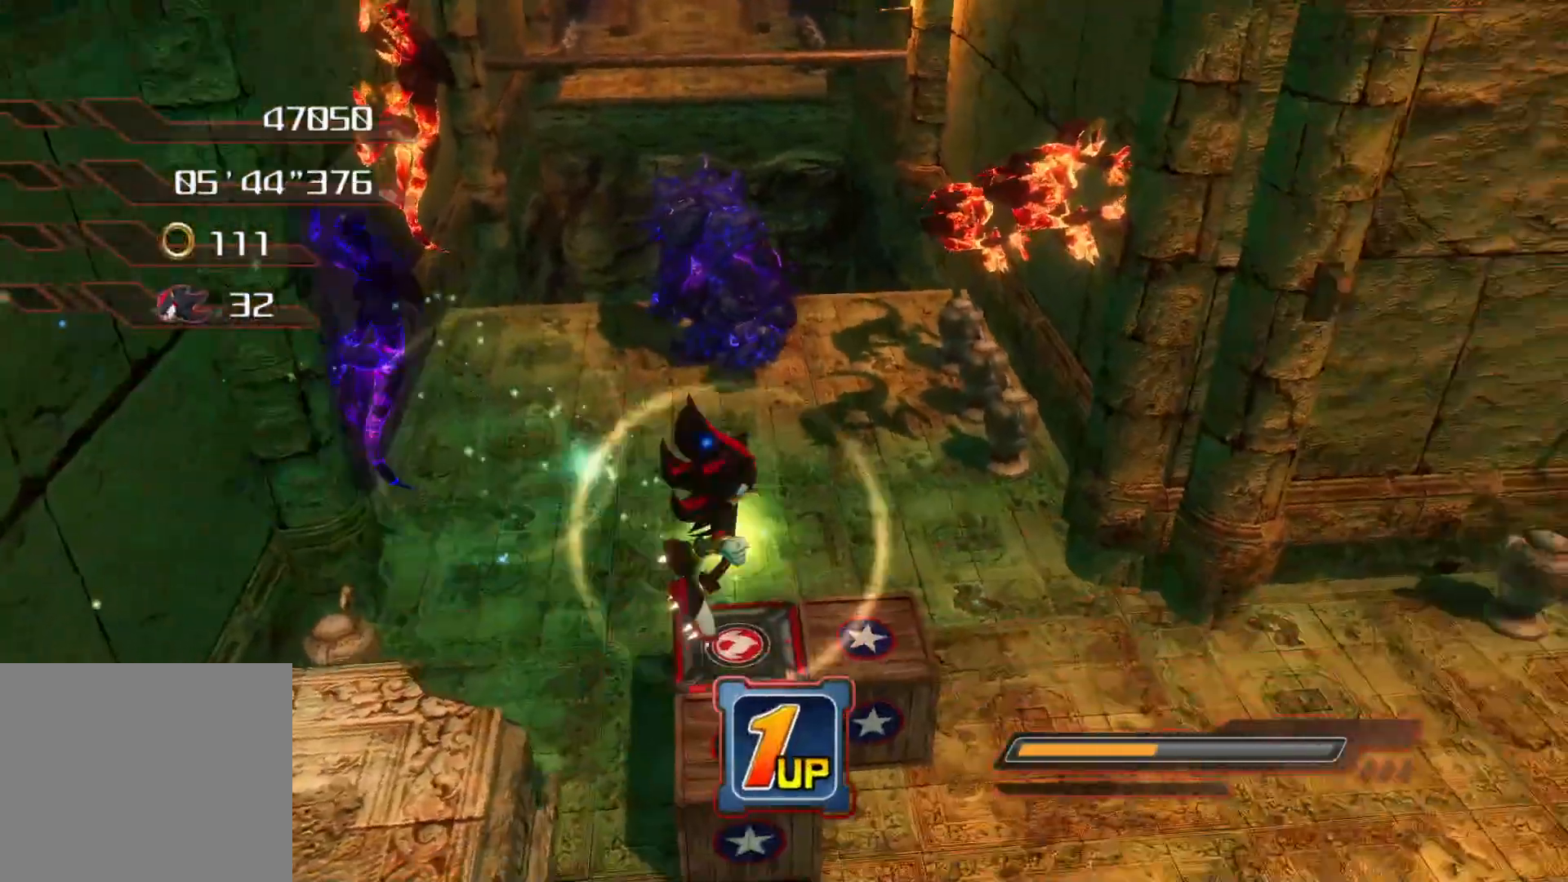
{"buttons": [], "left_stick": "up-right", "right_stick": "center", "events": [[17, "SQUARE", "down"], [17, "right_stick", "center"], [419, "SQUARE", "up"], [502, "left_stick", "up-right"]]}
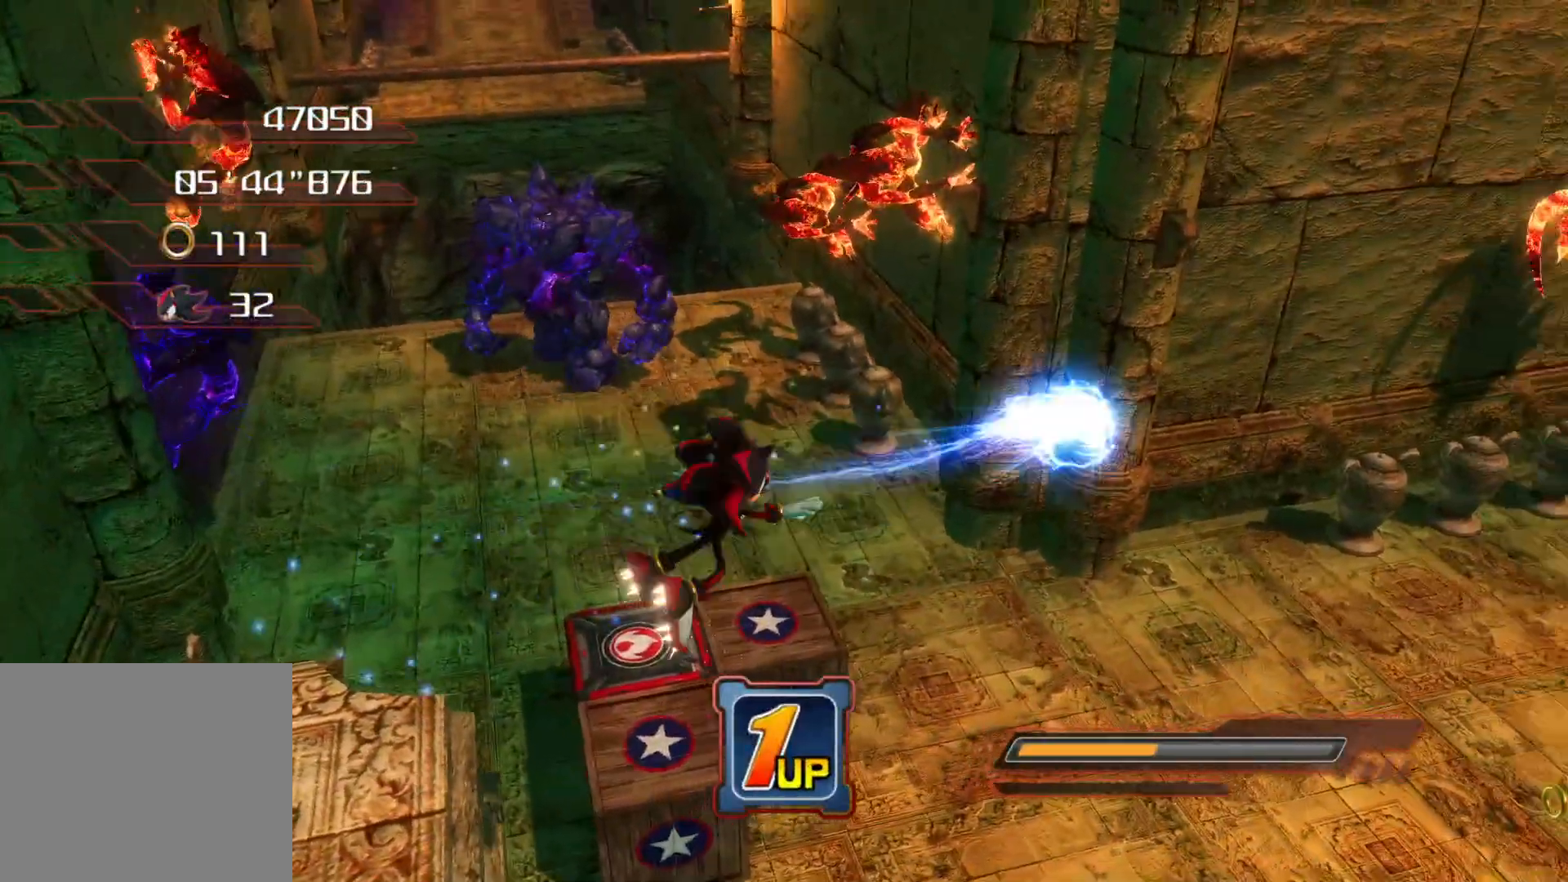
{"buttons": [], "left_stick": "up-right", "right_stick": "center", "events": [[168, "right_stick", "right"], [369, "right_stick", "center"]]}
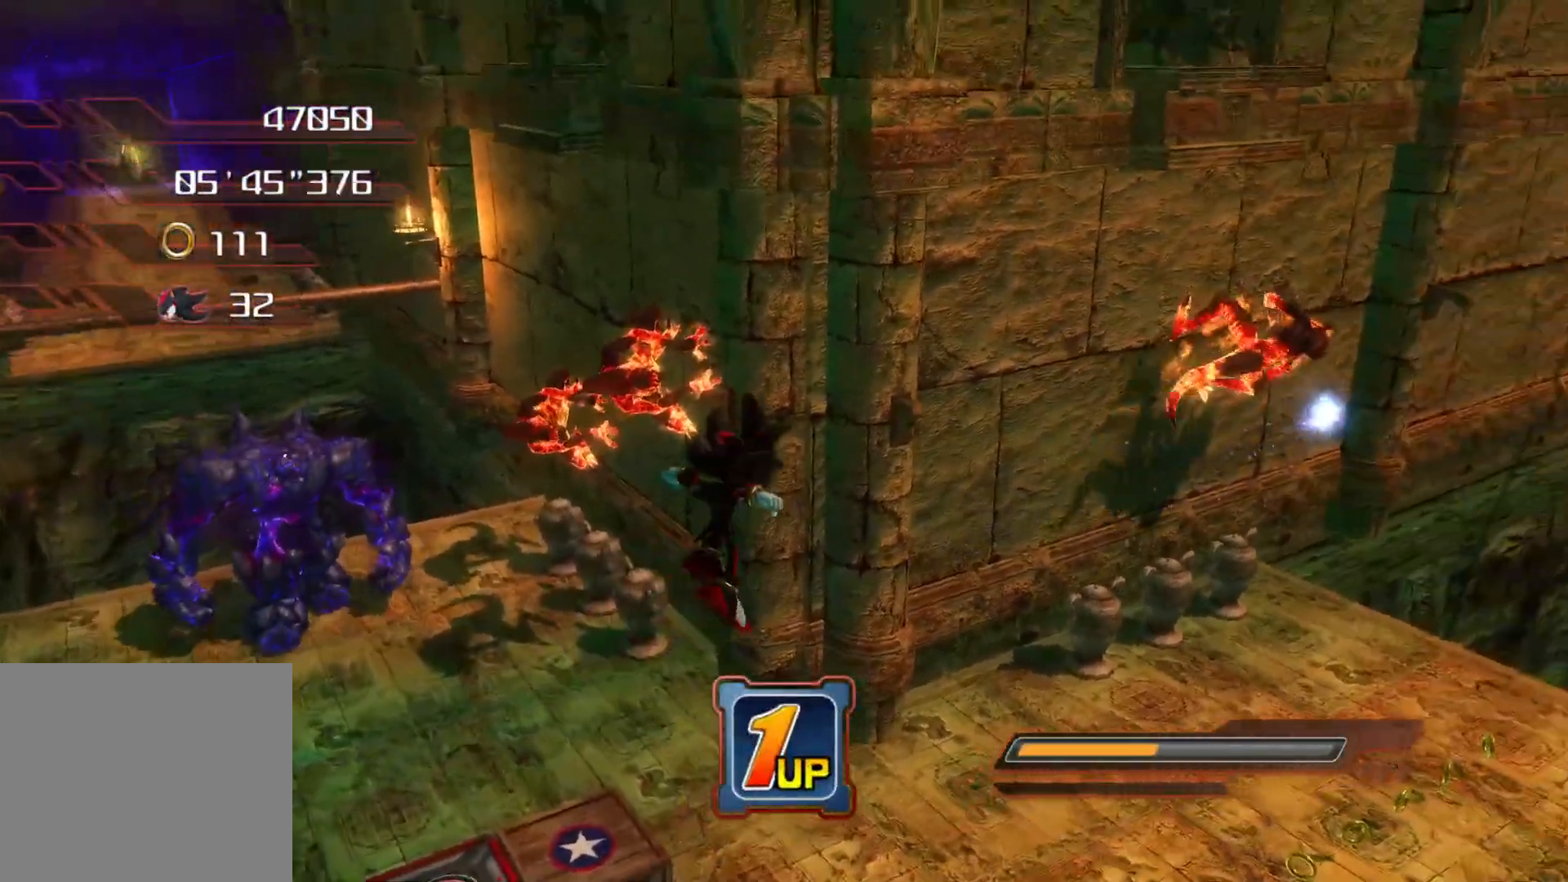
{"buttons": [], "left_stick": "up-right", "right_stick": "center", "events": []}
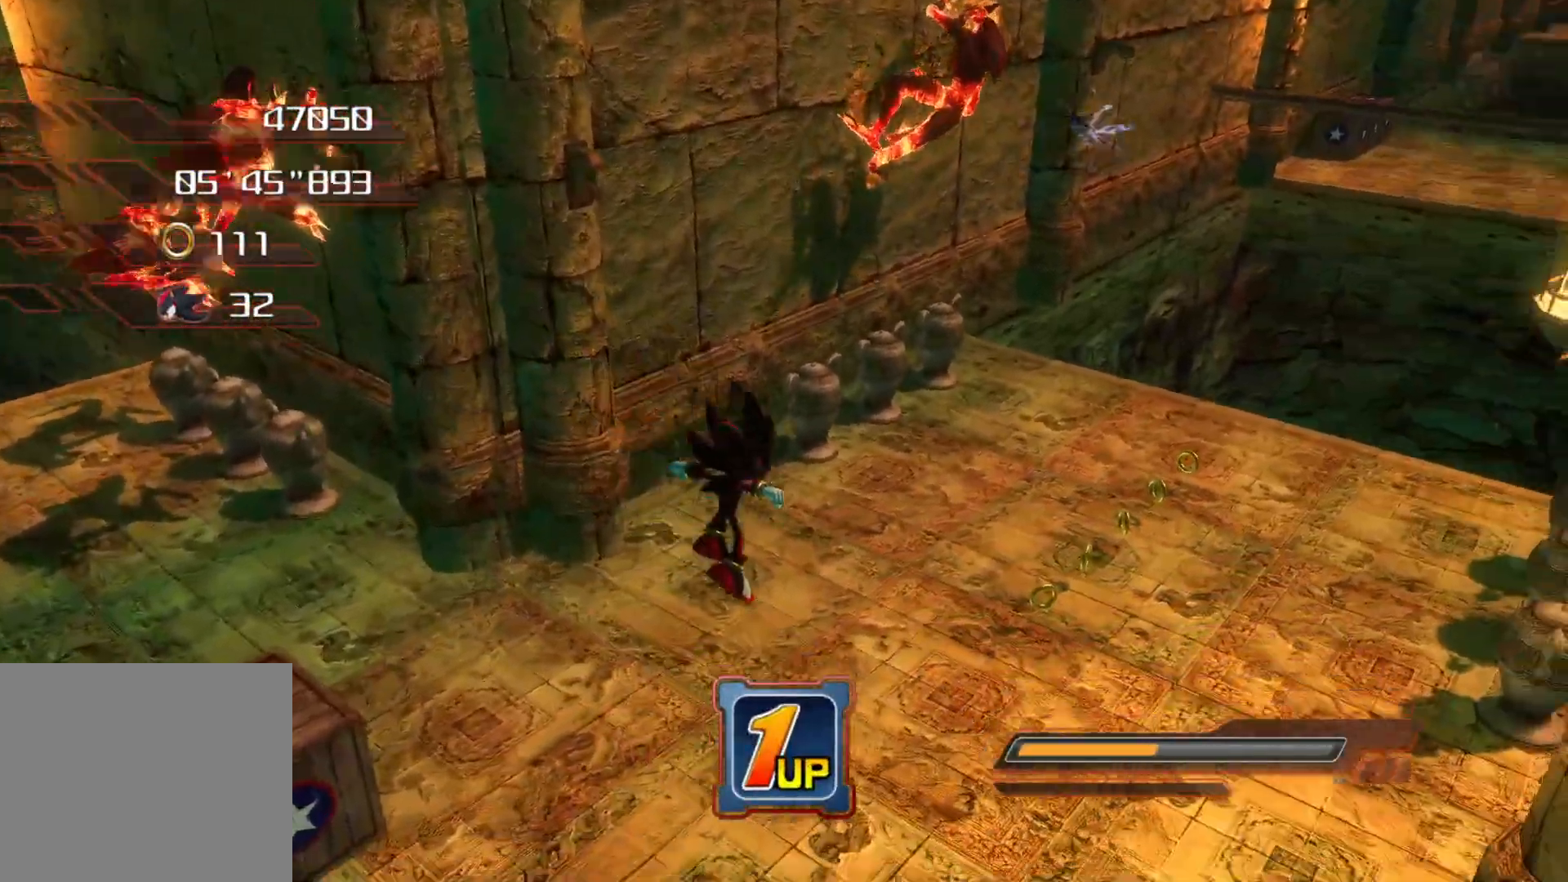
{"buttons": ["CROSS"], "left_stick": "up", "right_stick": "center", "events": [[268, "left_stick", "up"], [469, "CROSS", "down"]]}
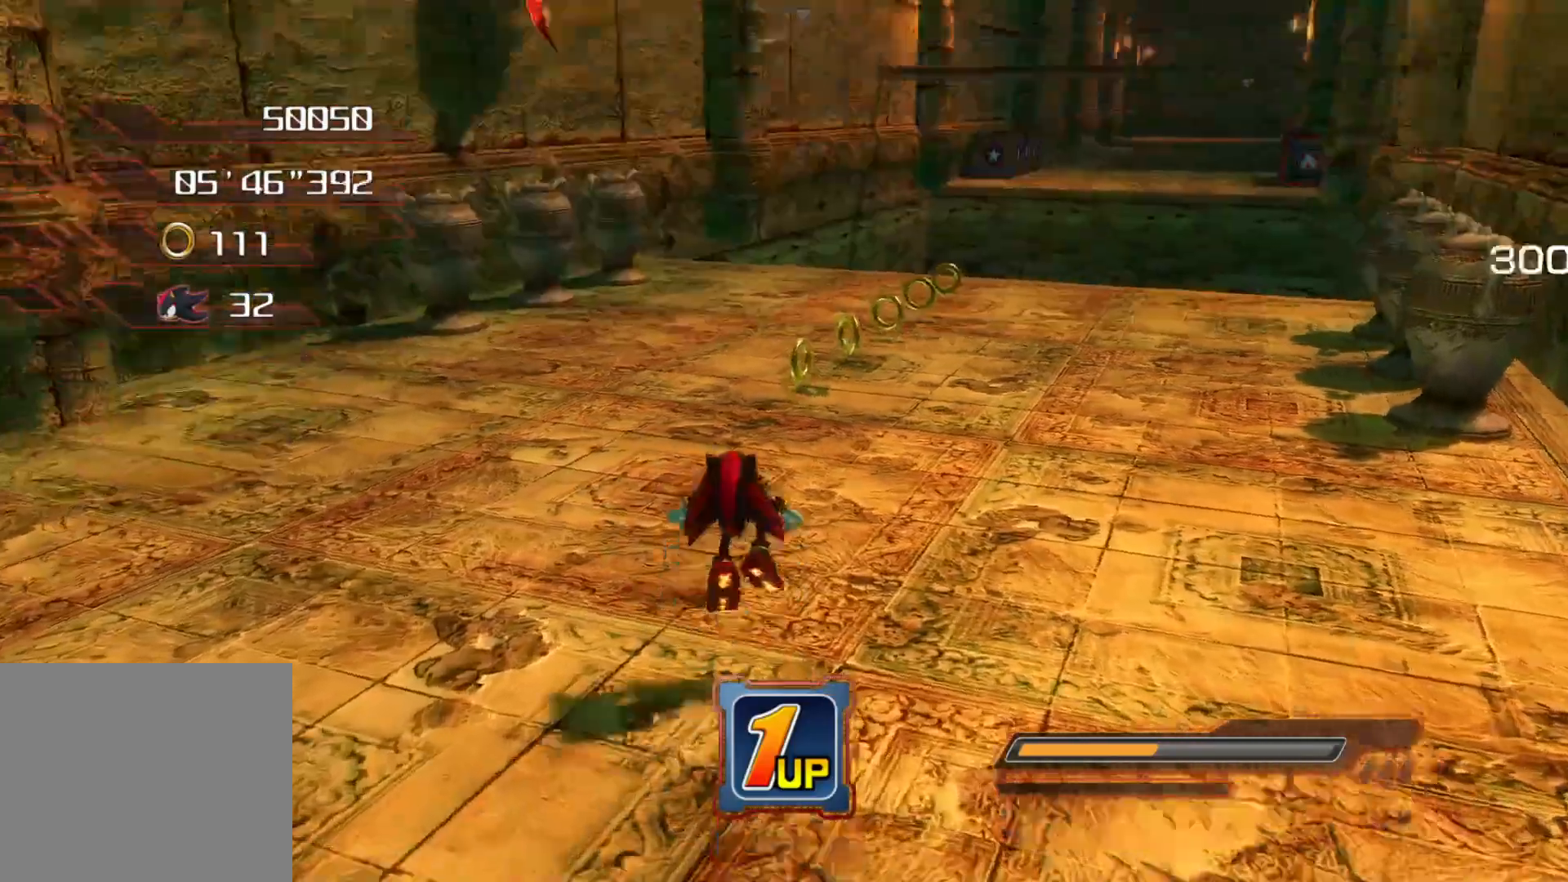
{"buttons": ["SQUARE"], "left_stick": "up", "right_stick": "center", "events": [[50, "left_stick", "up-right"], [251, "left_stick", "up"], [452, "CROSS", "up"], [485, "SQUARE", "down"]]}
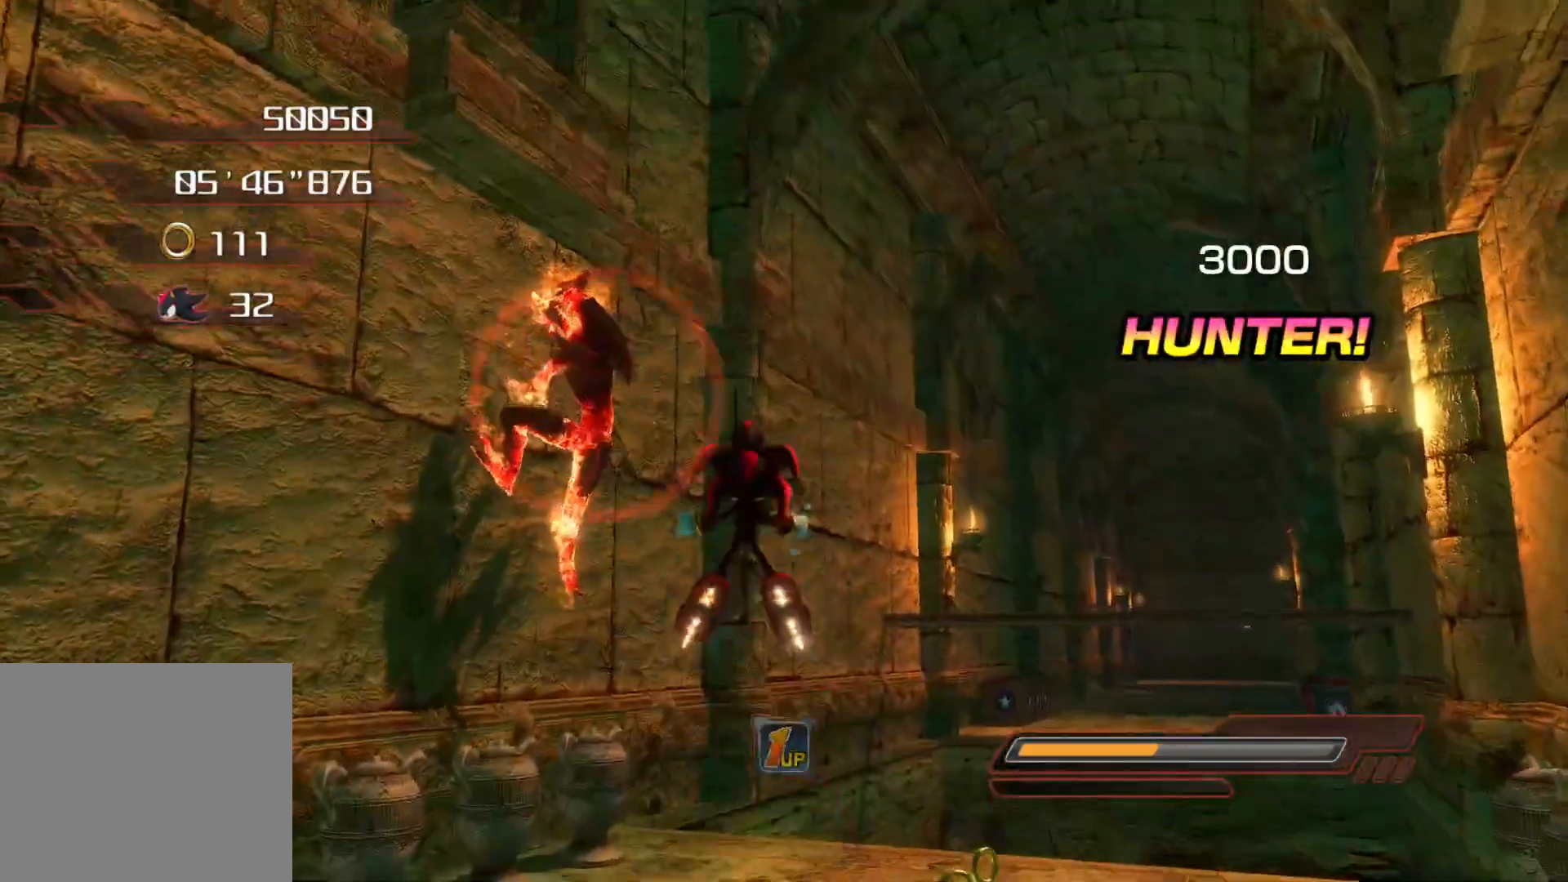
{"buttons": ["SQUARE"], "left_stick": "up", "right_stick": "center", "events": []}
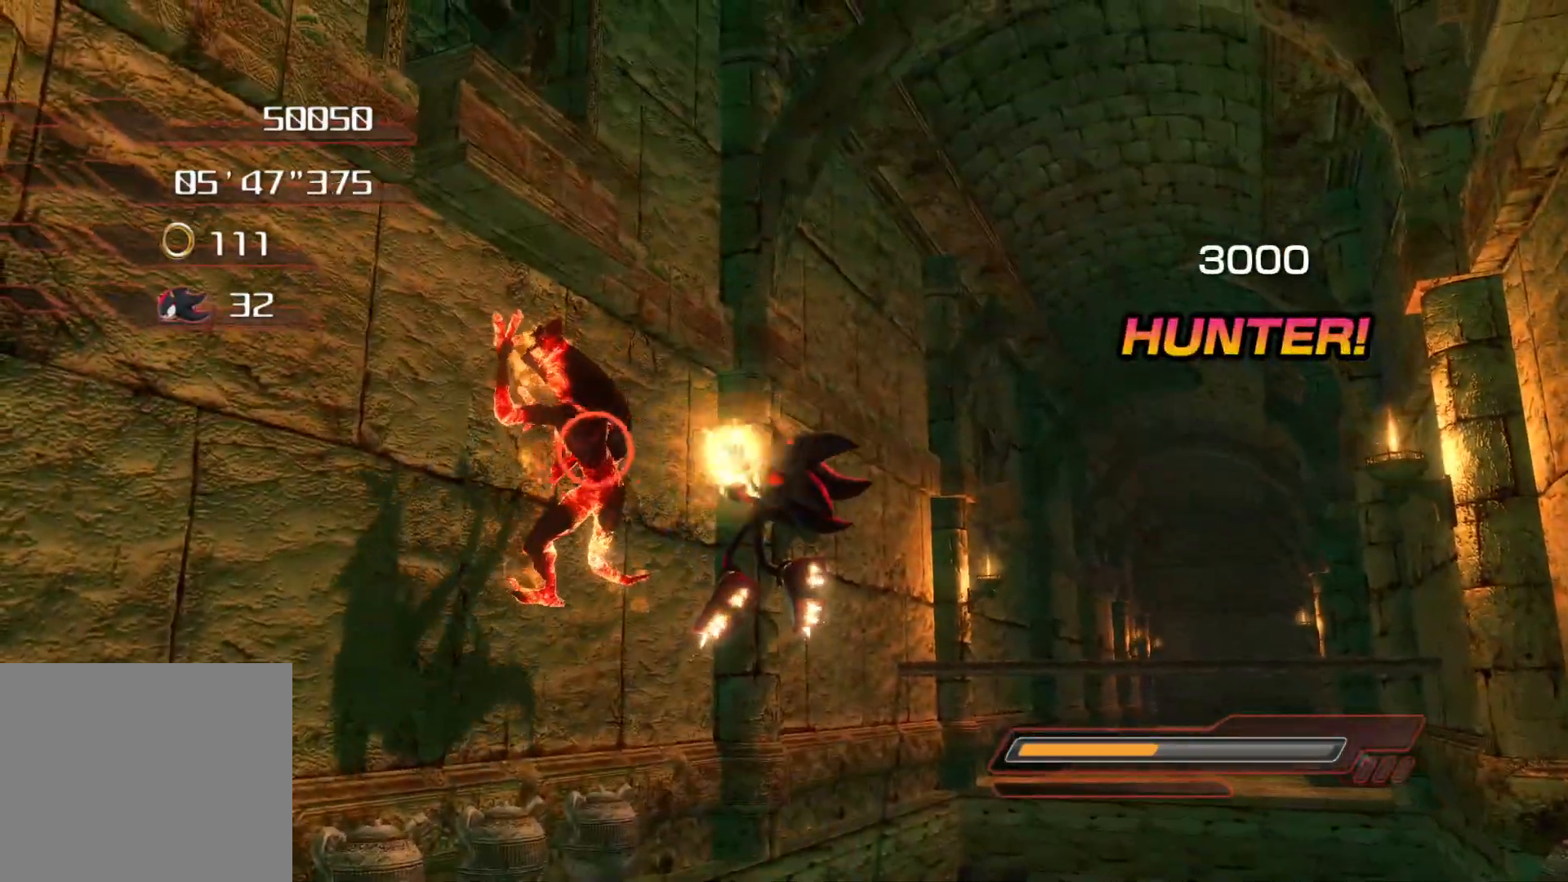
{"buttons": [], "left_stick": "up", "right_stick": "center", "events": [[318, "SQUARE", "up"]]}
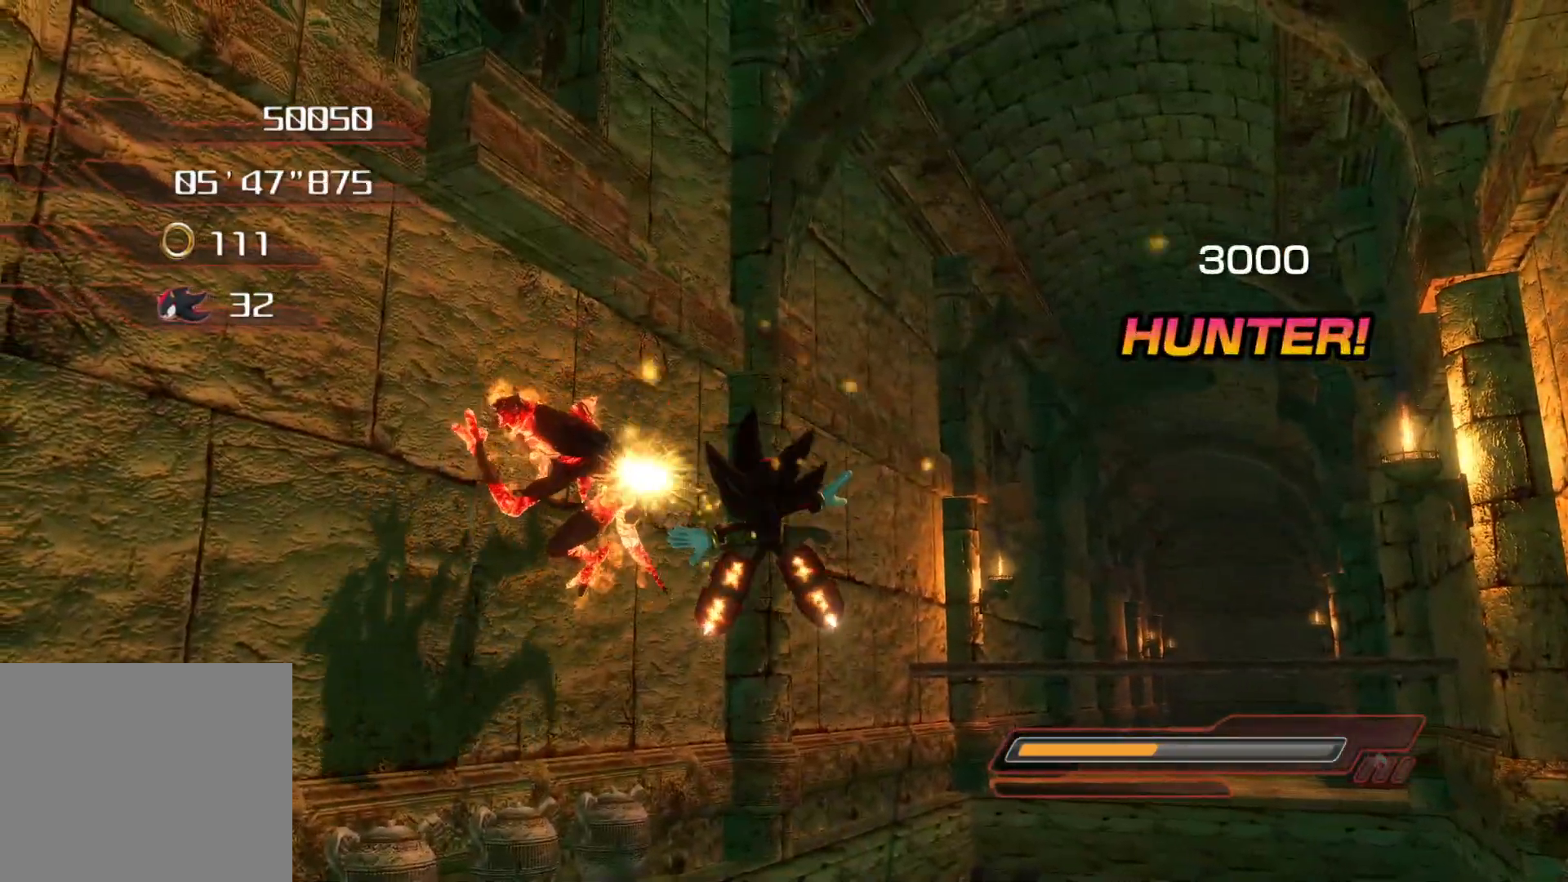
{"buttons": [], "left_stick": "center", "right_stick": "center", "events": [[201, "left_stick", "center"]]}
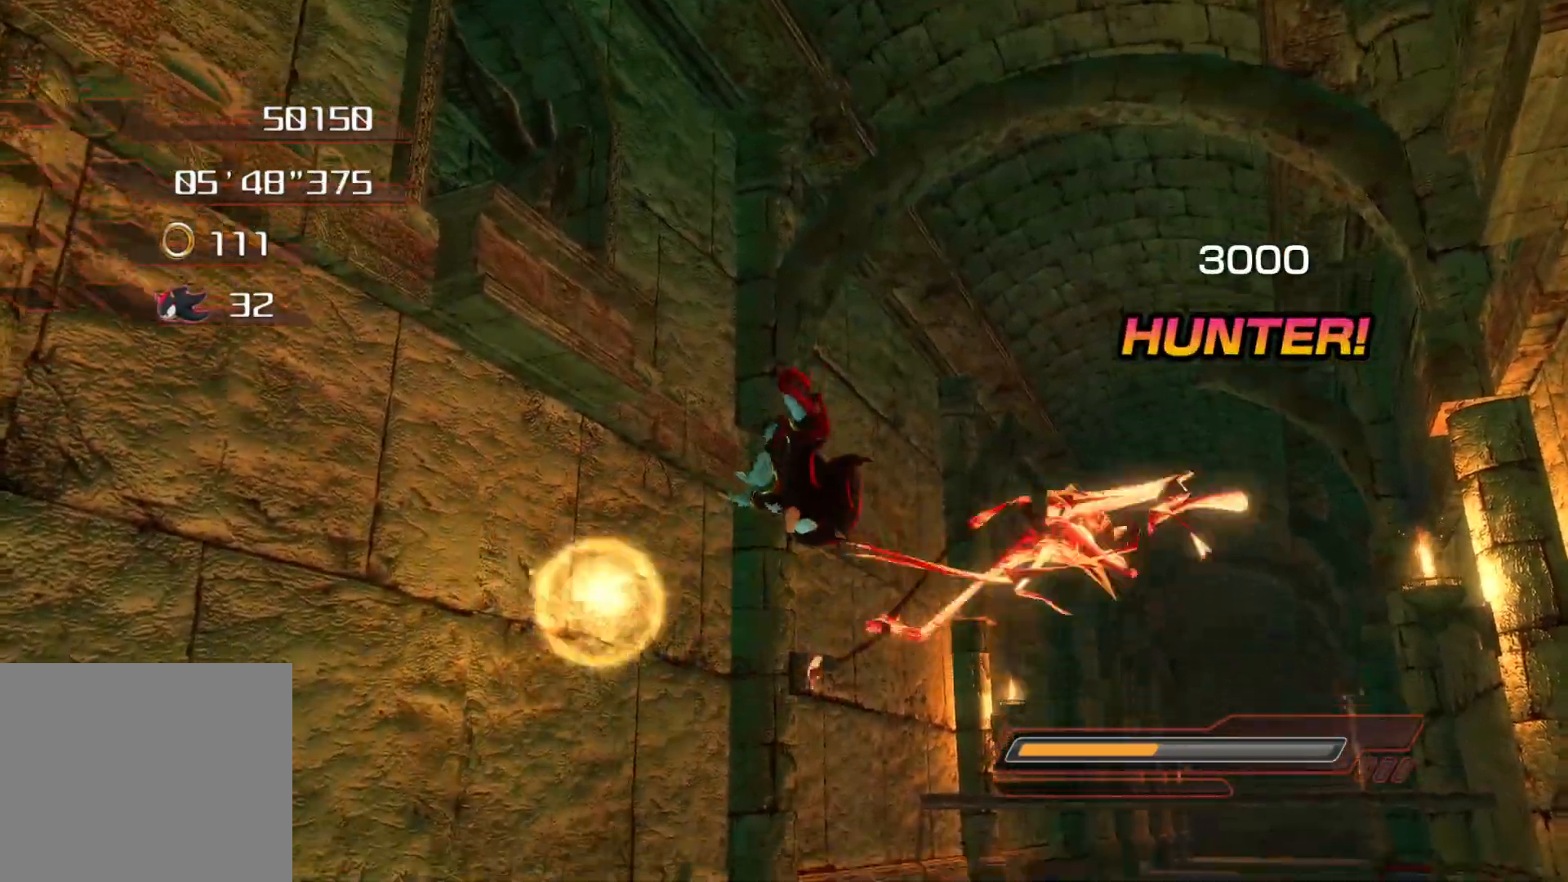
{"buttons": [], "left_stick": "down-left", "right_stick": "left", "events": [[50, "left_stick", "up-left"], [83, "right_stick", "left"], [167, "left_stick", "left"], [402, "left_stick", "down-left"]]}
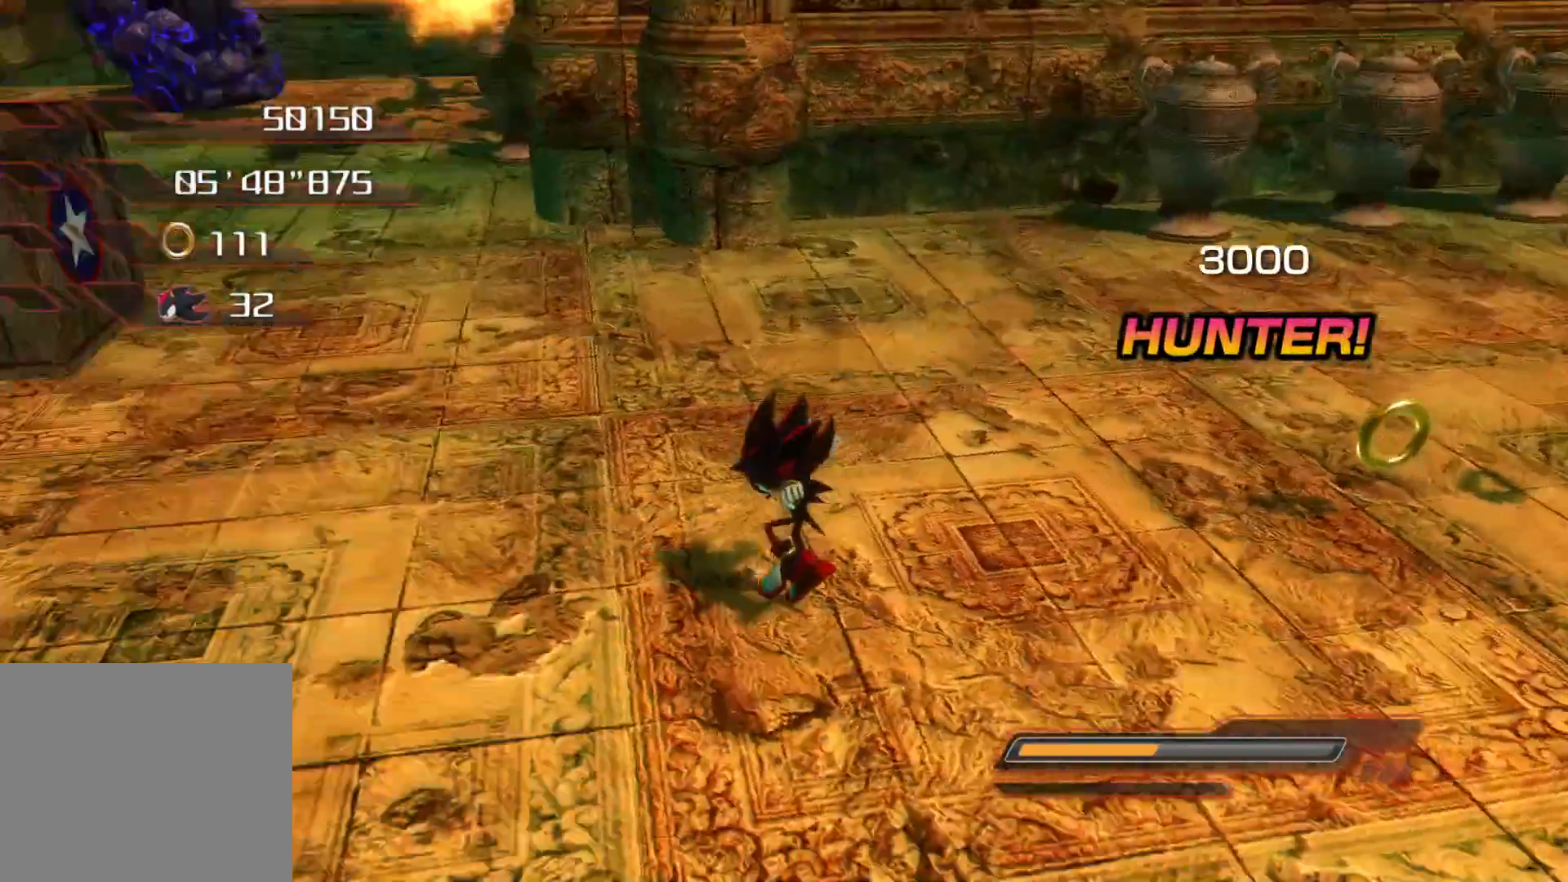
{"buttons": ["CROSS"], "left_stick": "up", "right_stick": "left", "events": [[151, "left_stick", "left"], [302, "left_stick", "up"], [352, "CROSS", "down"]]}
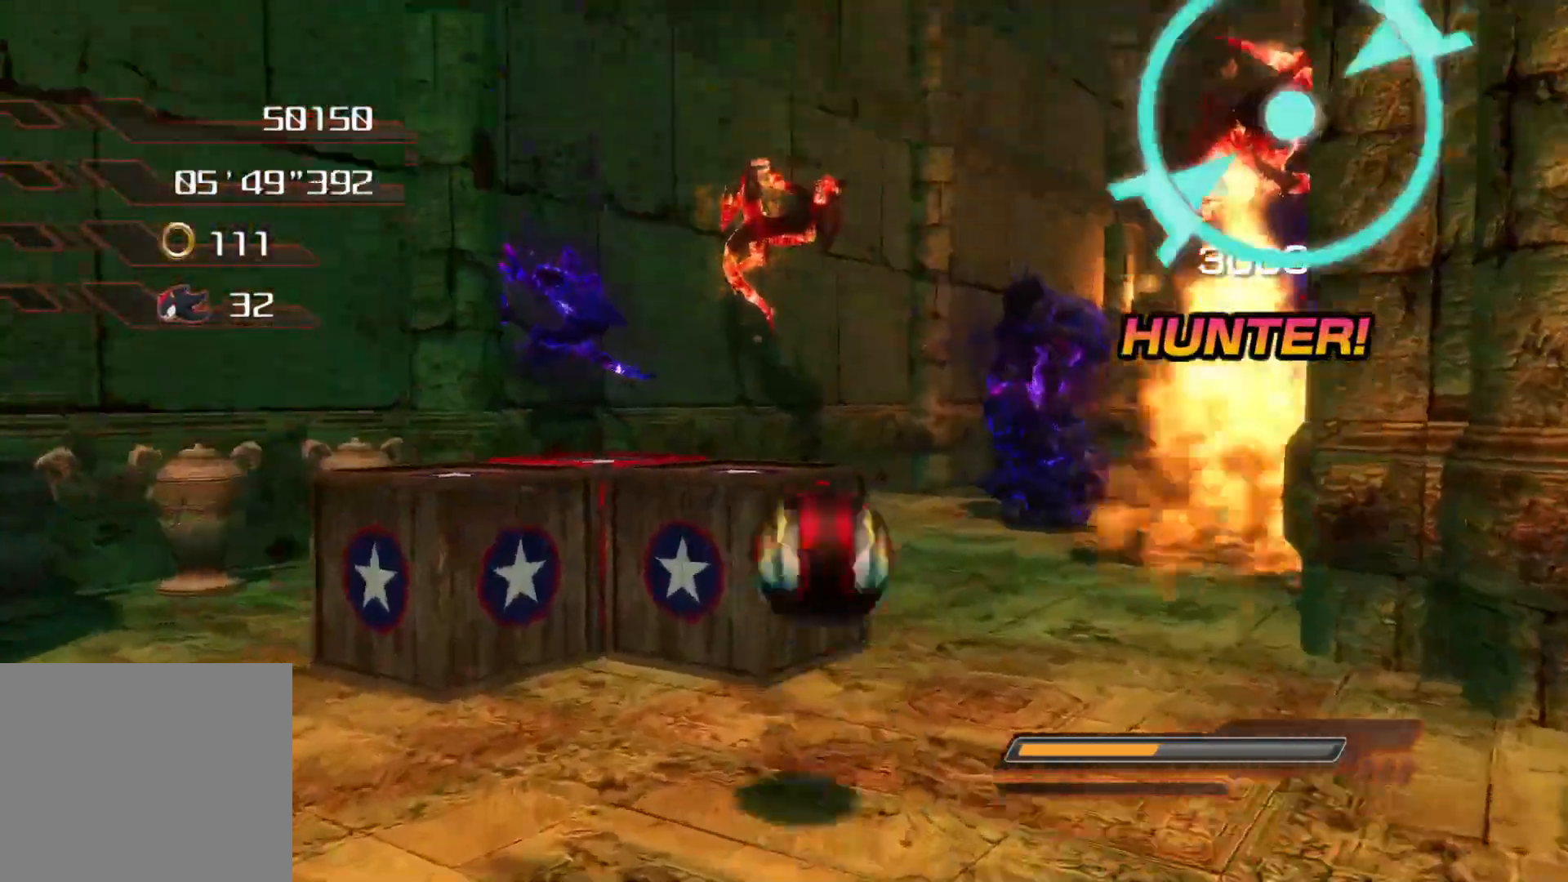
{"buttons": [], "left_stick": "up-left", "right_stick": "center", "events": [[134, "left_stick", "up-left"], [201, "right_stick", "center"], [469, "CROSS", "up"]]}
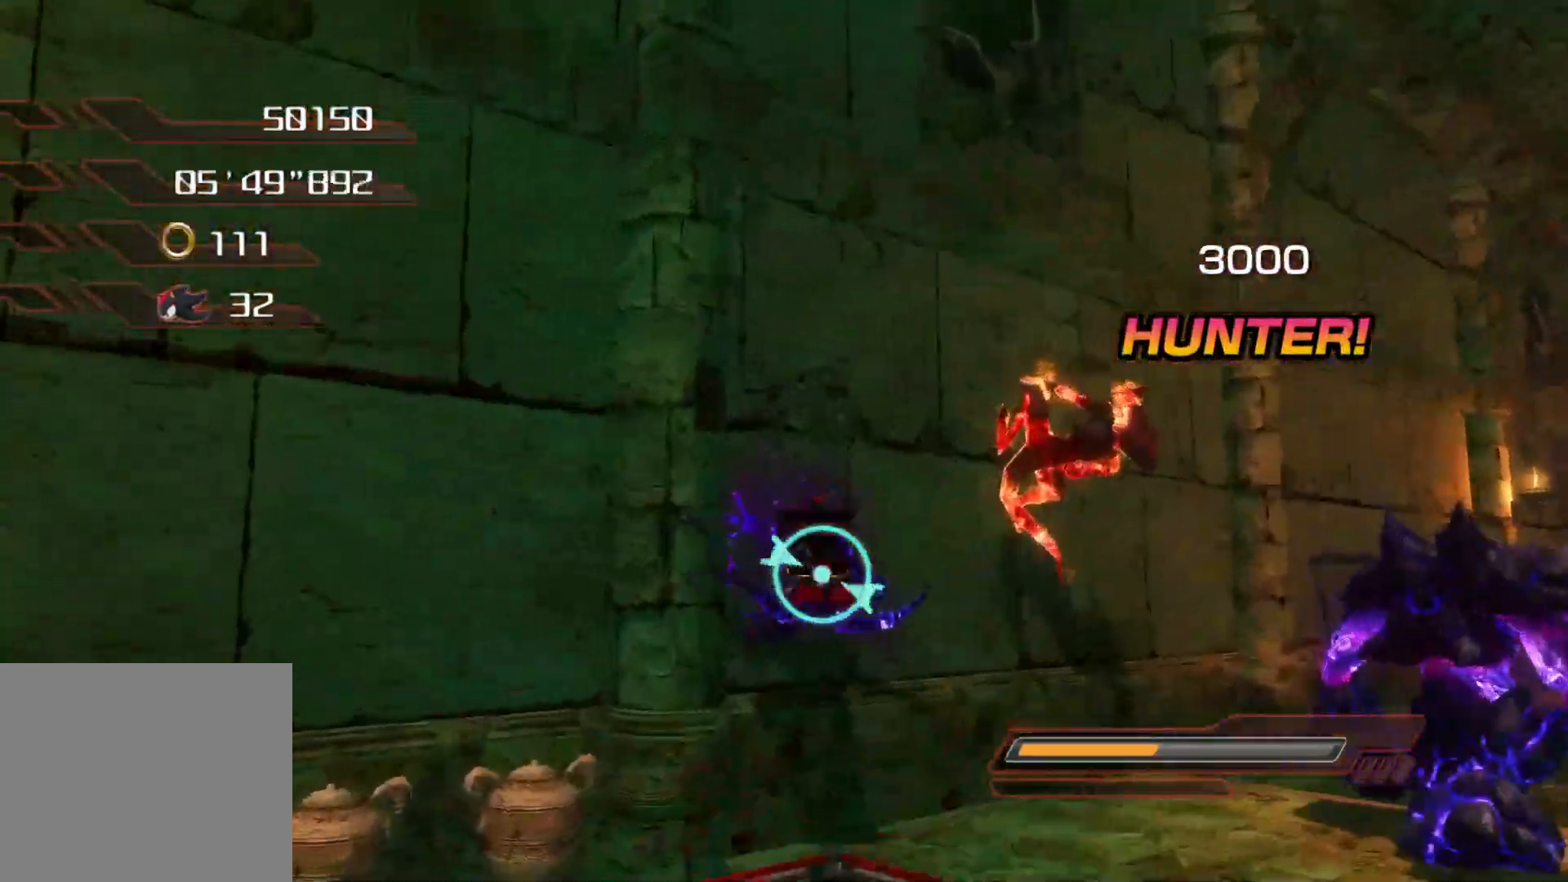
{"buttons": ["CROSS"], "left_stick": "up-left", "right_stick": "center", "events": [[33, "CROSS", "down"], [201, "CROSS", "up"], [285, "CROSS", "down"], [285, "left_stick", "up"], [402, "CROSS", "up"], [435, "CROSS", "down"], [486, "left_stick", "up-left"]]}
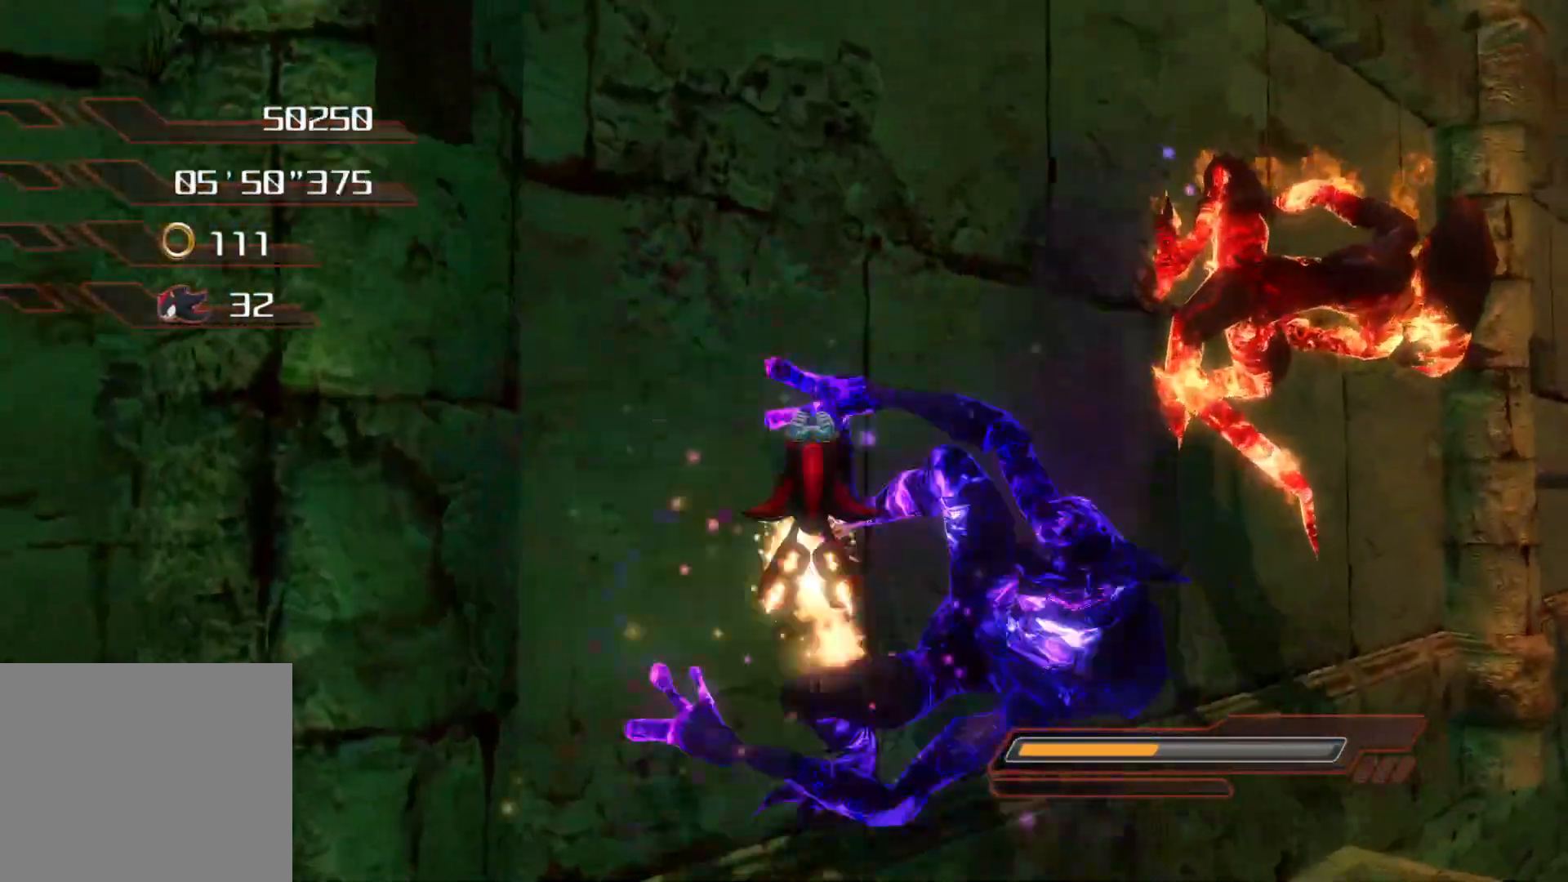
{"buttons": [], "left_stick": "up-right", "right_stick": "right", "events": [[16, "CROSS", "up"], [16, "right_stick", "left"], [67, "CROSS", "down"], [150, "CROSS", "up"], [251, "left_stick", "center"], [335, "right_stick", "center"], [402, "right_stick", "right"], [418, "left_stick", "up-right"]]}
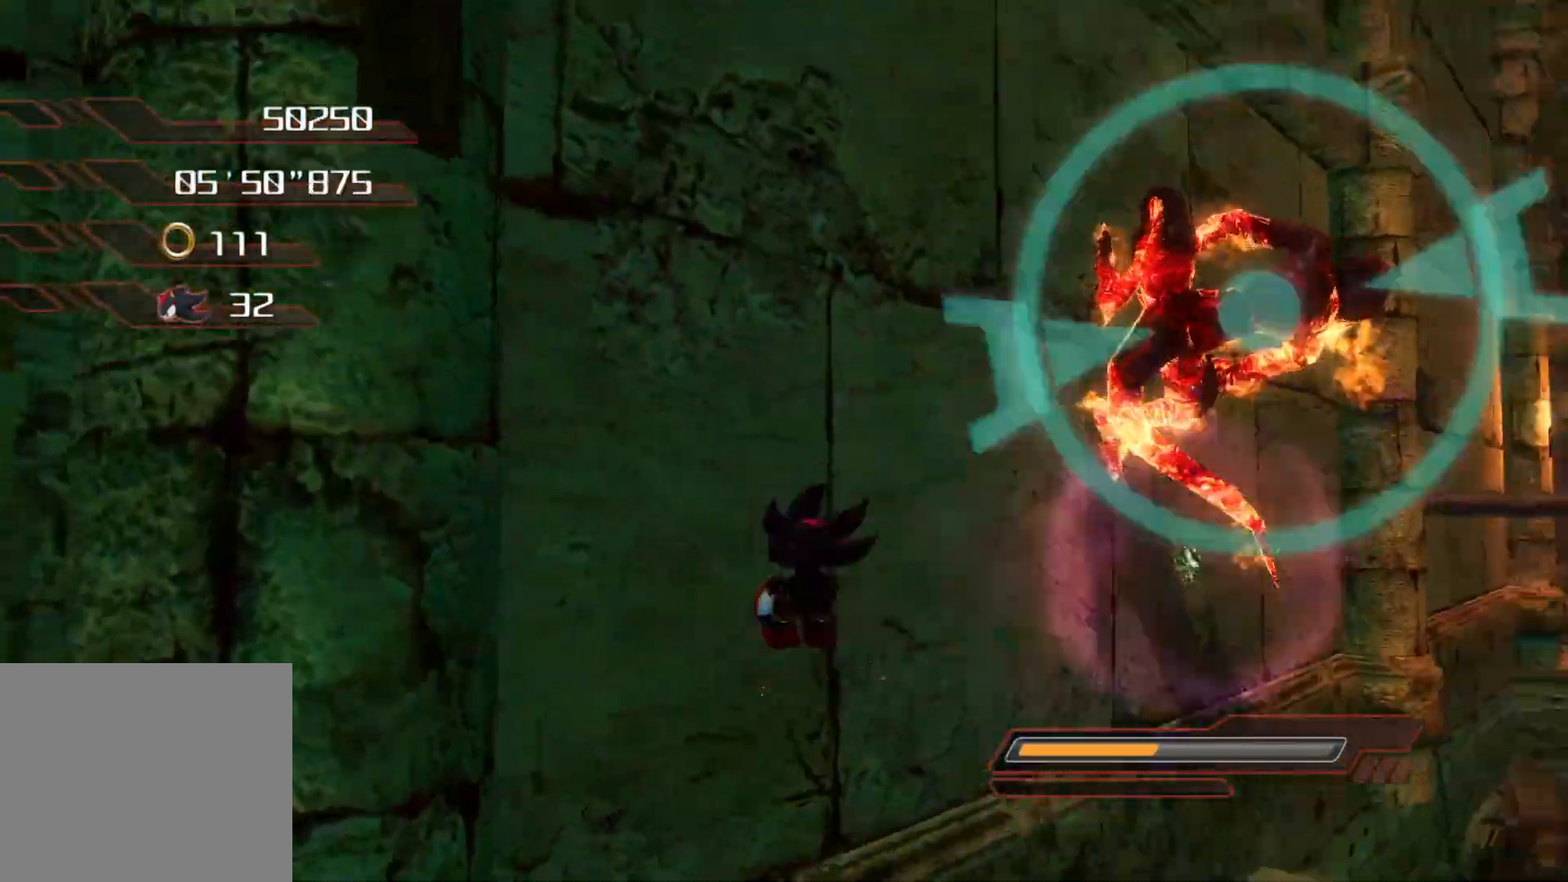
{"buttons": [], "left_stick": "up-right", "right_stick": "center", "events": [[218, "CROSS", "down"], [318, "CROSS", "up"], [369, "right_stick", "center"]]}
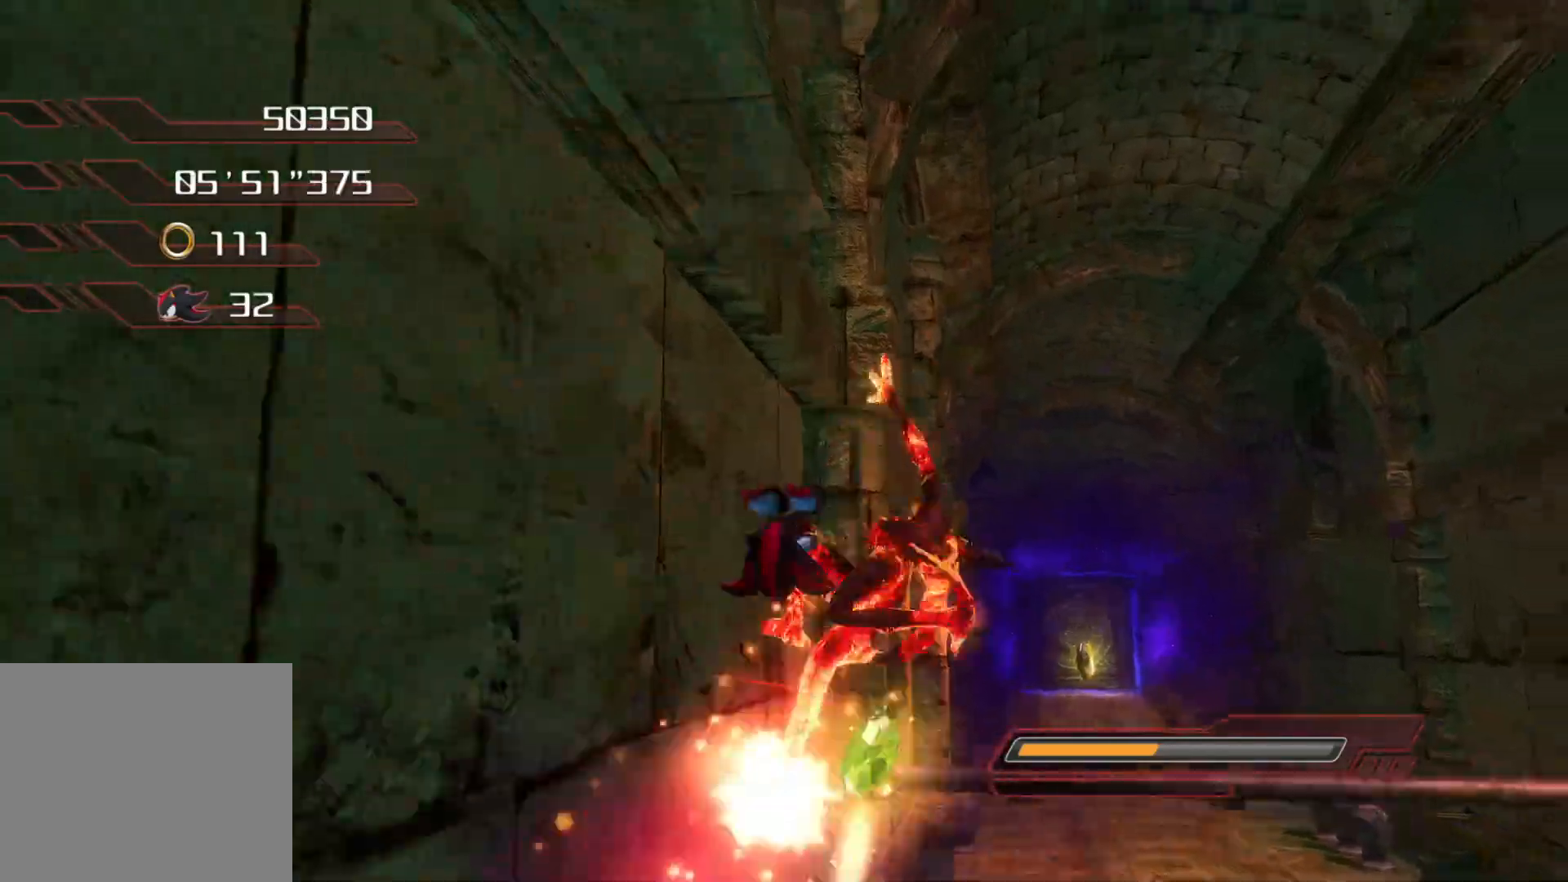
{"buttons": ["L3"], "left_stick": "right", "right_stick": "center", "events": [[34, "left_stick", "right"], [201, "left_stick", "down-right"], [268, "CROSS", "down"], [268, "L3", "down"], [402, "CROSS", "up"], [453, "CROSS", "down"], [486, "CROSS", "up"], [486, "left_stick", "right"]]}